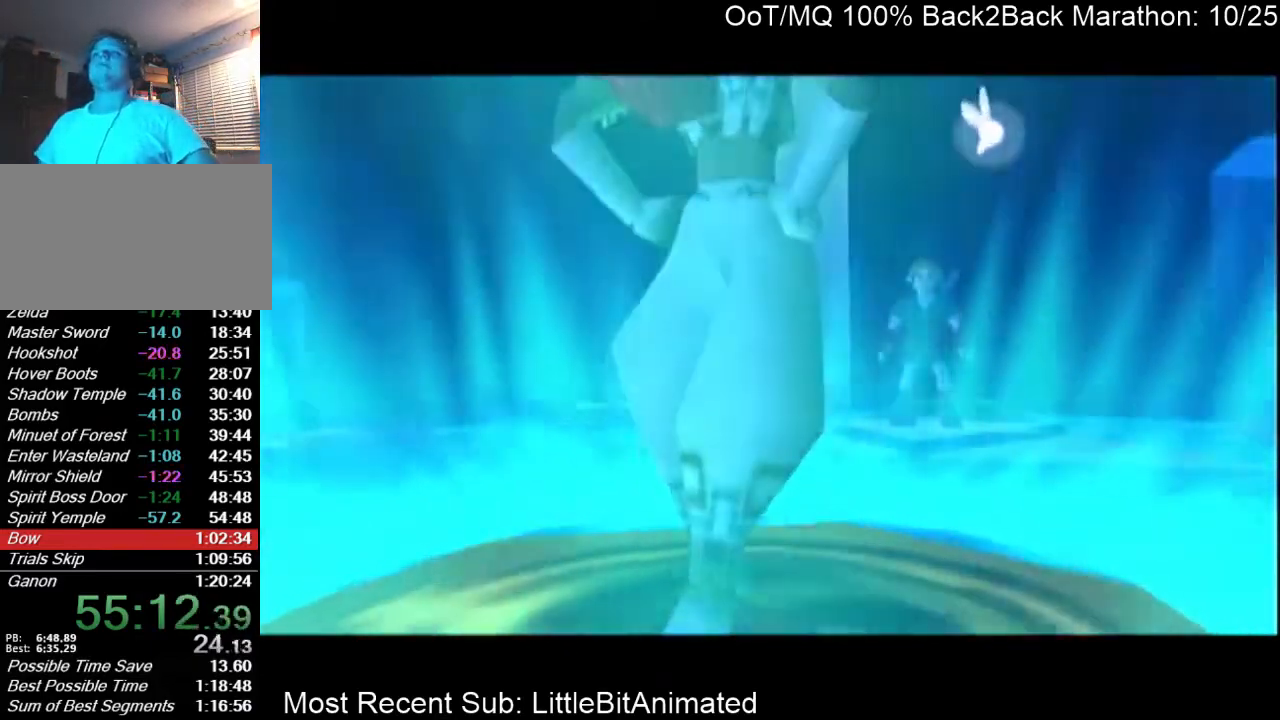
Gameplay with a controller (Nintendo layout); each line is a JSON object with the inputs held at the frame after it. "events" lists button and stick changes between this image and that frame as [ms after this image, input, new state], when the widget could be followed in between. Not read: L3 R3.
{"buttons": [], "left_stick": "center", "right_stick": "center", "events": []}
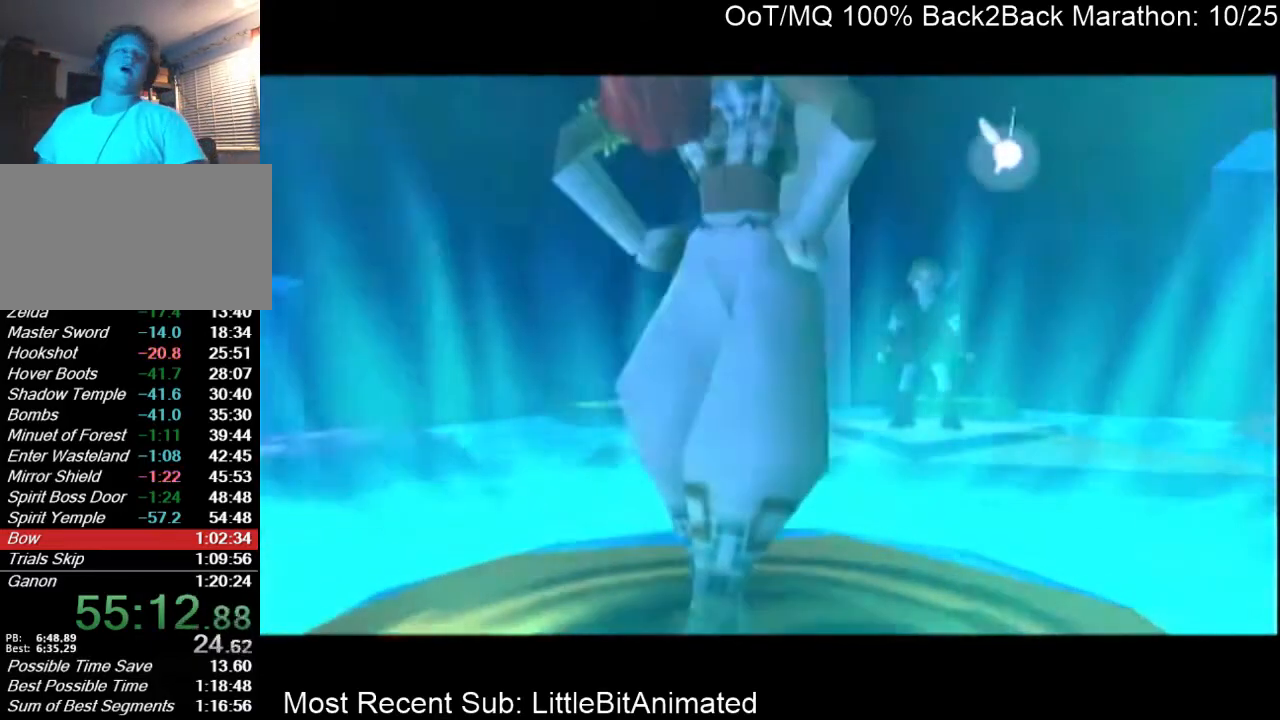
{"buttons": [], "left_stick": "center", "right_stick": "center", "events": [[200, "R1", "down"], [400, "R1", "up"]]}
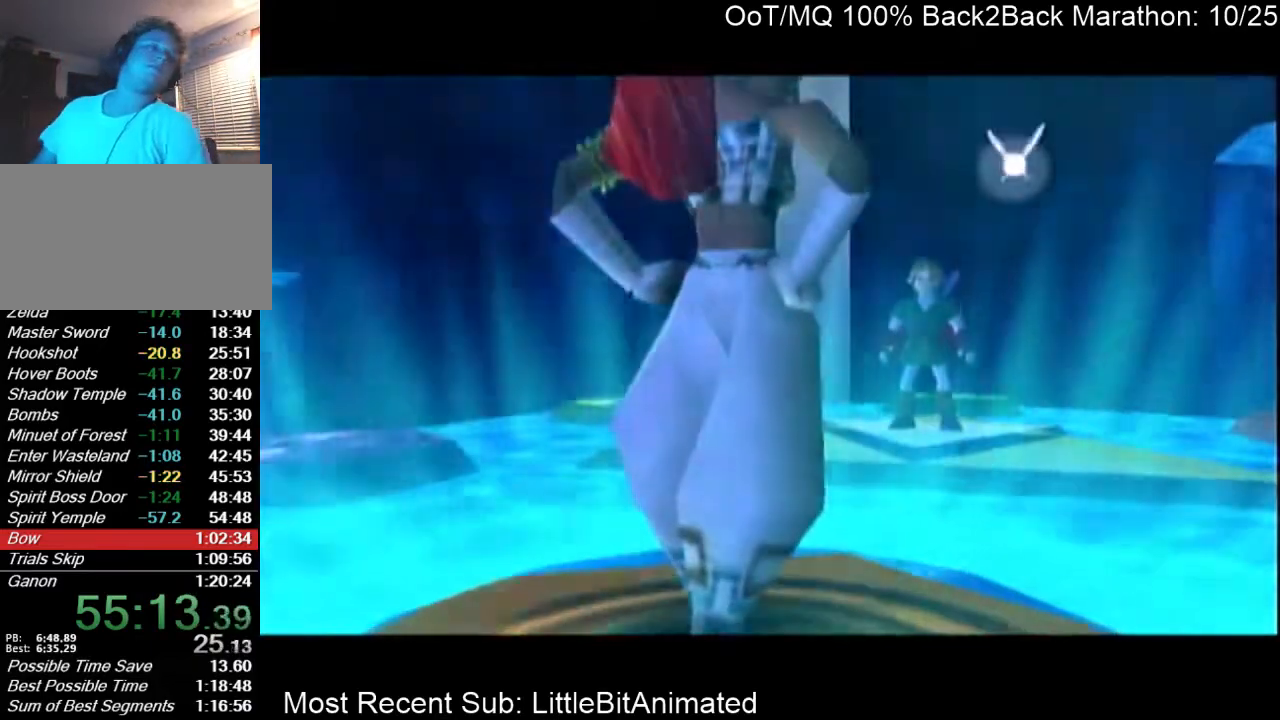
{"buttons": ["A"], "left_stick": "center", "right_stick": "center", "events": [[67, "L1", "down"], [200, "L1", "up"], [500, "A", "down"]]}
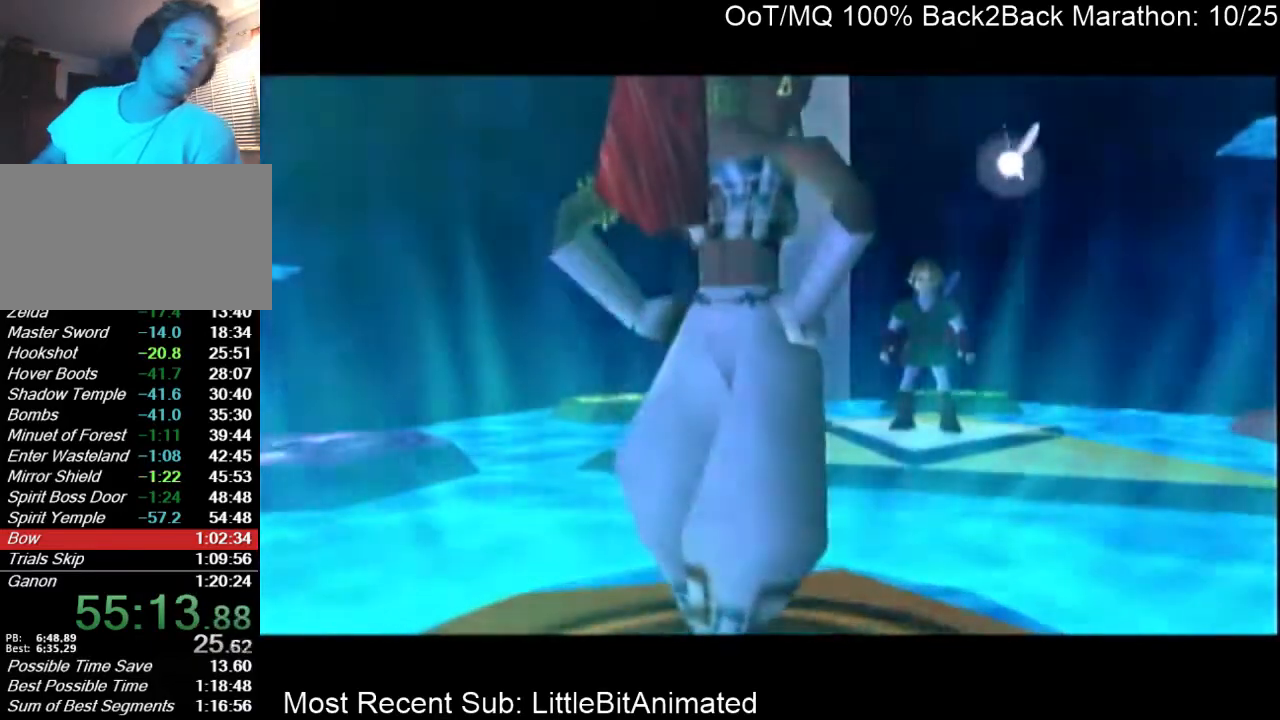
{"buttons": ["A"], "left_stick": "center", "right_stick": "center", "events": [[100, "A", "up"], [100, "B", "down"], [200, "A", "down"], [200, "B", "up"], [233, "A", "up"], [267, "B", "down"], [333, "A", "down"], [333, "B", "up"], [433, "A", "up"], [433, "B", "down"], [500, "A", "down"], [500, "B", "up"]]}
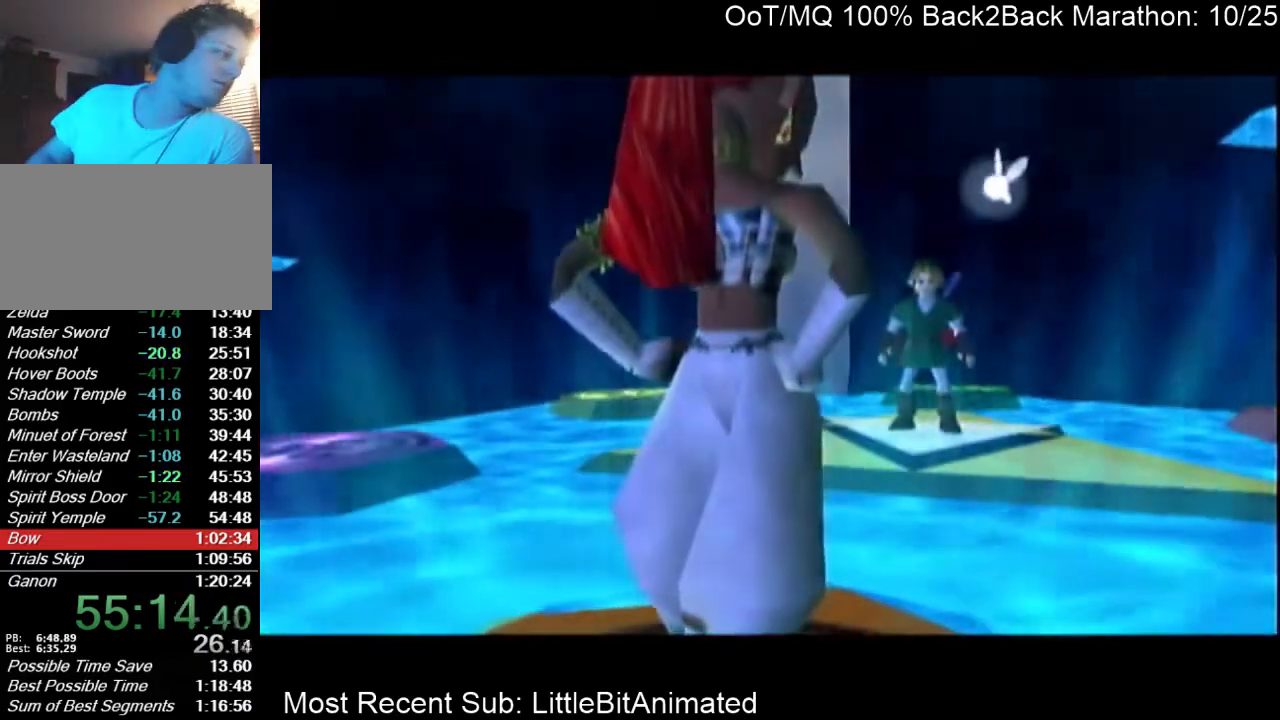
{"buttons": ["A"], "left_stick": "center", "right_stick": "center", "events": [[100, "A", "up"], [100, "B", "down"], [133, "A", "down"], [133, "B", "up"], [200, "A", "up"], [233, "B", "down"], [300, "B", "up"], [333, "A", "down"], [400, "A", "up"], [400, "B", "down"], [467, "A", "down"], [467, "B", "up"]]}
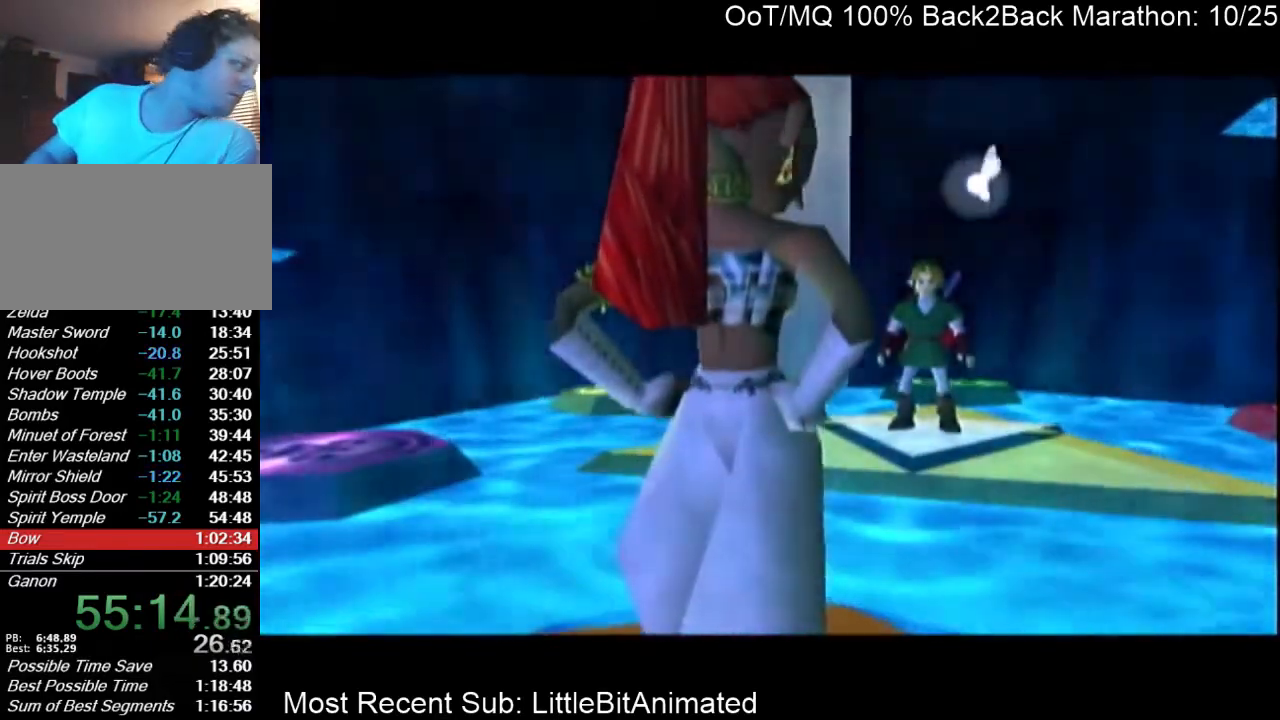
{"buttons": [], "left_stick": "center", "right_stick": "center", "events": [[67, "A", "up"], [67, "B", "down"], [133, "A", "down"], [133, "B", "up"], [167, "A", "up"], [200, "B", "down"], [267, "A", "down"], [267, "B", "up"], [333, "A", "up"], [367, "B", "down"], [433, "A", "down"], [433, "B", "up"], [500, "A", "up"]]}
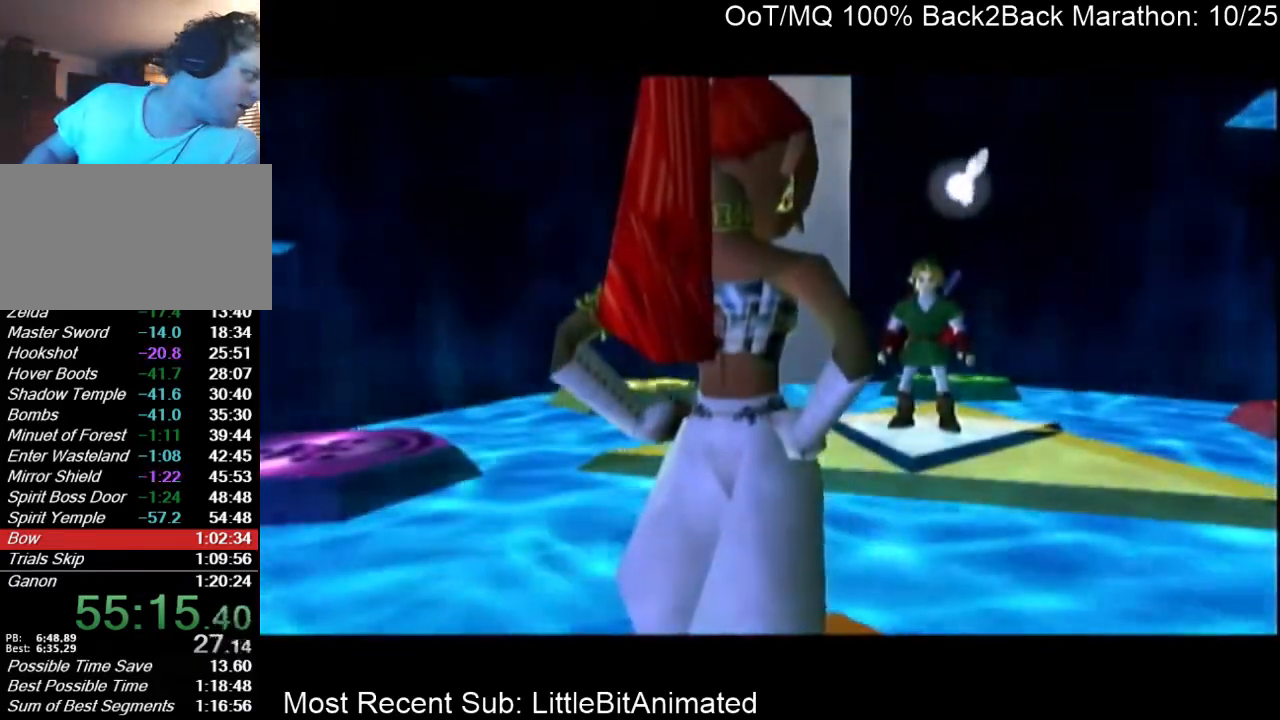
{"buttons": ["B"], "left_stick": "center", "right_stick": "center", "events": [[67, "B", "down"], [100, "A", "down"], [100, "B", "up"], [167, "A", "up"], [167, "B", "down"], [233, "A", "down"], [233, "B", "up"], [300, "A", "up"], [333, "B", "down"], [400, "A", "down"], [400, "B", "up"], [467, "A", "up"], [500, "B", "down"]]}
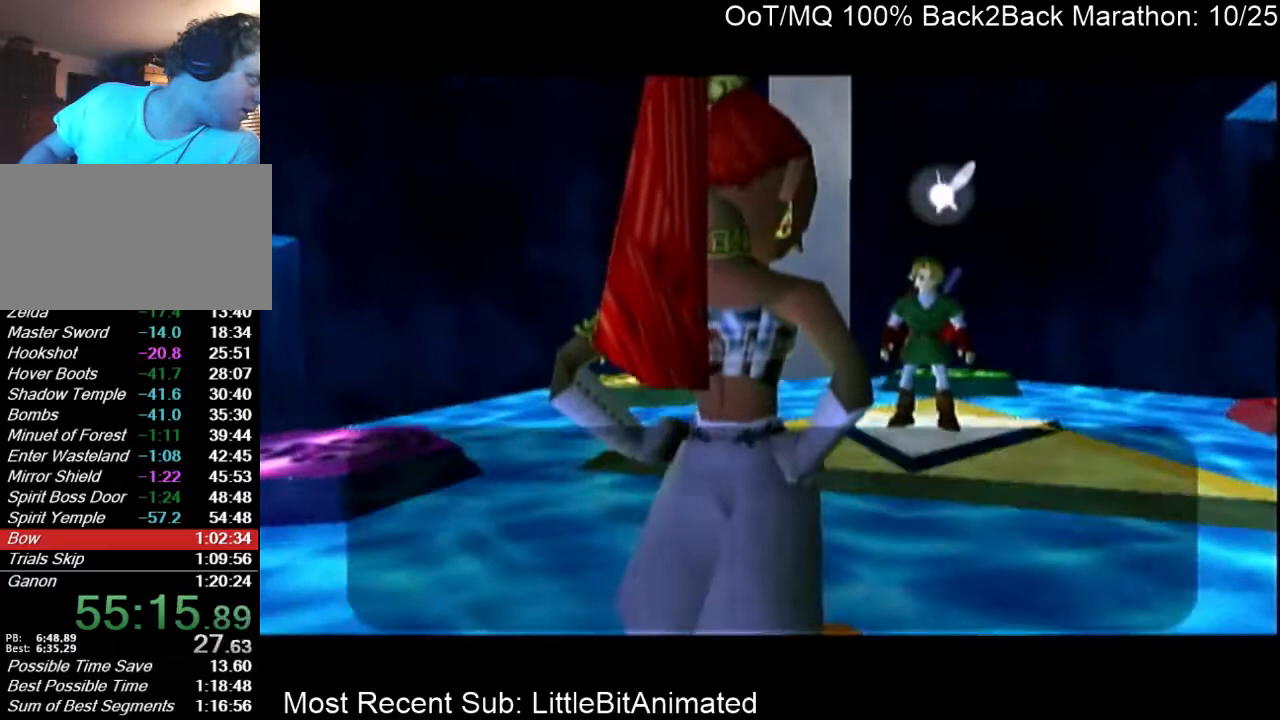
{"buttons": ["A", "B"], "left_stick": "center", "right_stick": "center", "events": [[33, "A", "down"], [67, "B", "up"], [100, "A", "up"], [167, "B", "down"], [200, "A", "down"], [200, "B", "up"], [267, "A", "up"], [300, "B", "down"], [367, "A", "down"], [367, "B", "up"], [433, "A", "up"], [467, "B", "down"], [500, "A", "down"]]}
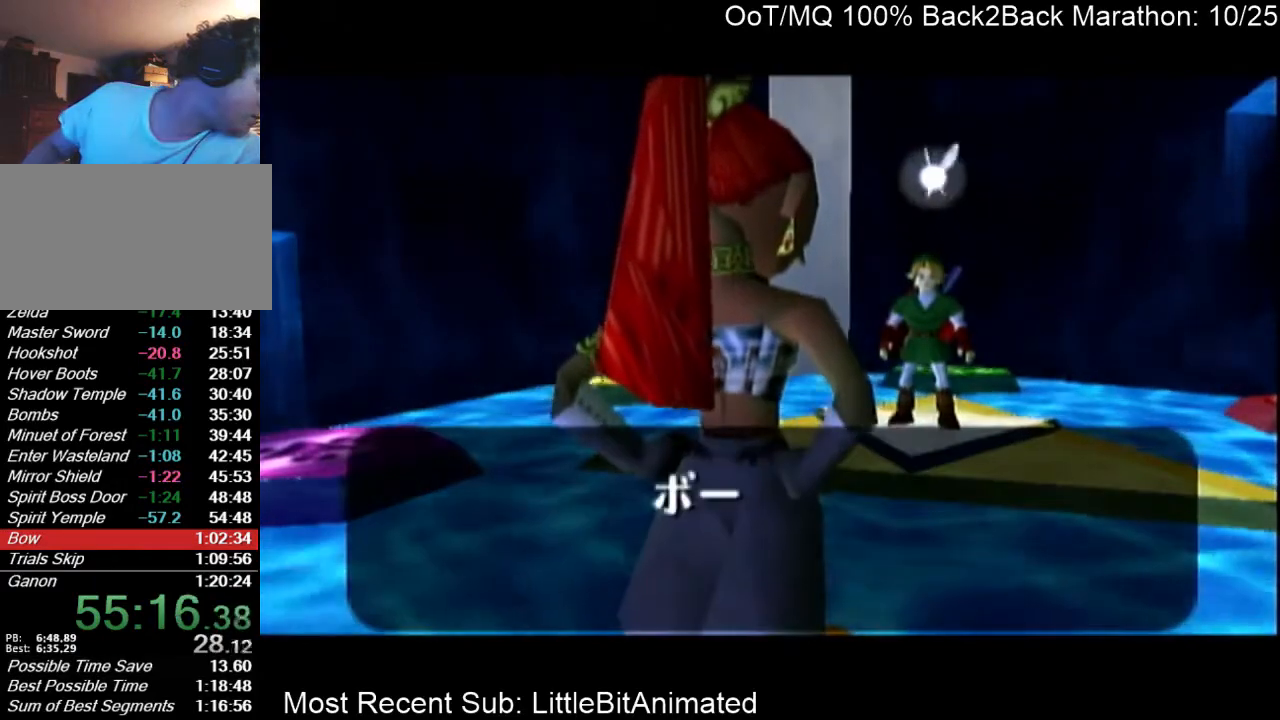
{"buttons": ["A"], "left_stick": "center", "right_stick": "center", "events": [[33, "B", "up"], [100, "A", "up"], [100, "B", "down"], [133, "A", "down"], [167, "B", "up"], [233, "A", "up"], [267, "B", "down"], [300, "A", "down"], [333, "B", "up"], [400, "A", "up"], [433, "B", "down"], [467, "A", "down"], [467, "B", "up"]]}
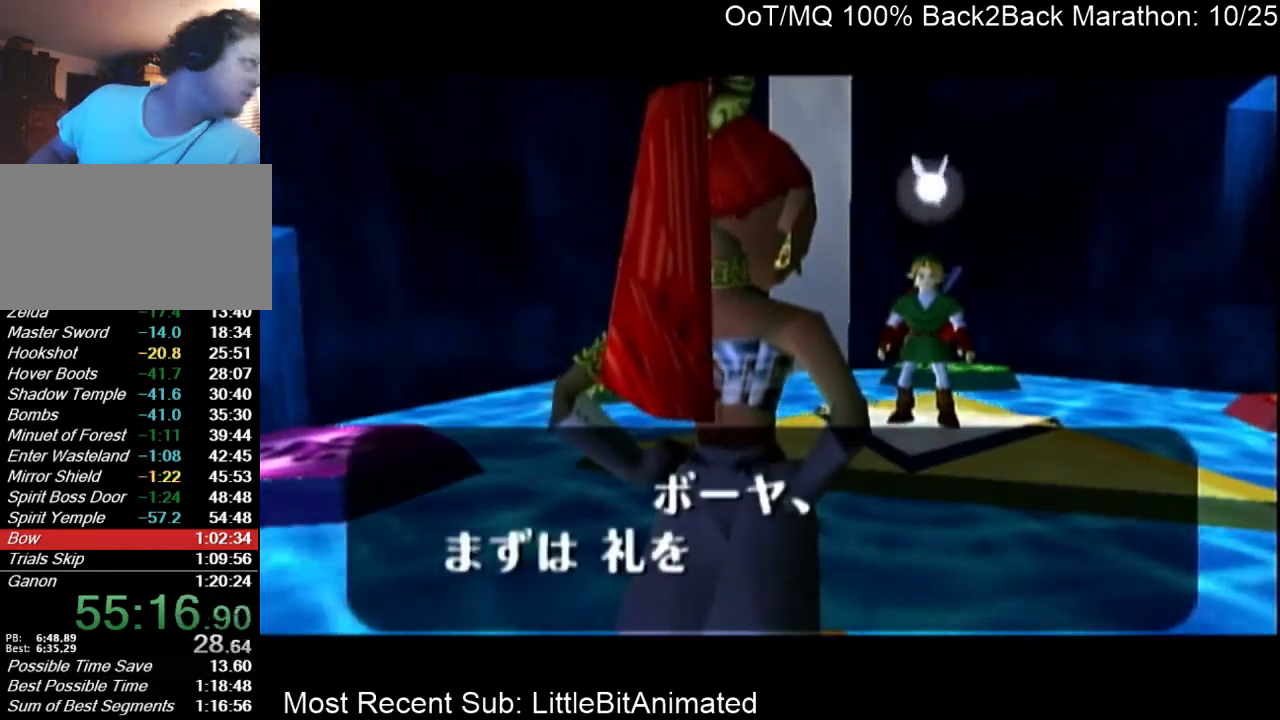
{"buttons": [], "left_stick": "center", "right_stick": "center", "events": [[67, "A", "up"], [100, "B", "down"], [167, "A", "down"], [167, "B", "up"], [200, "A", "up"], [233, "B", "down"], [300, "B", "up"], [333, "A", "down"], [367, "A", "up"], [400, "B", "down"], [433, "A", "down"], [467, "B", "up"], [500, "A", "up"]]}
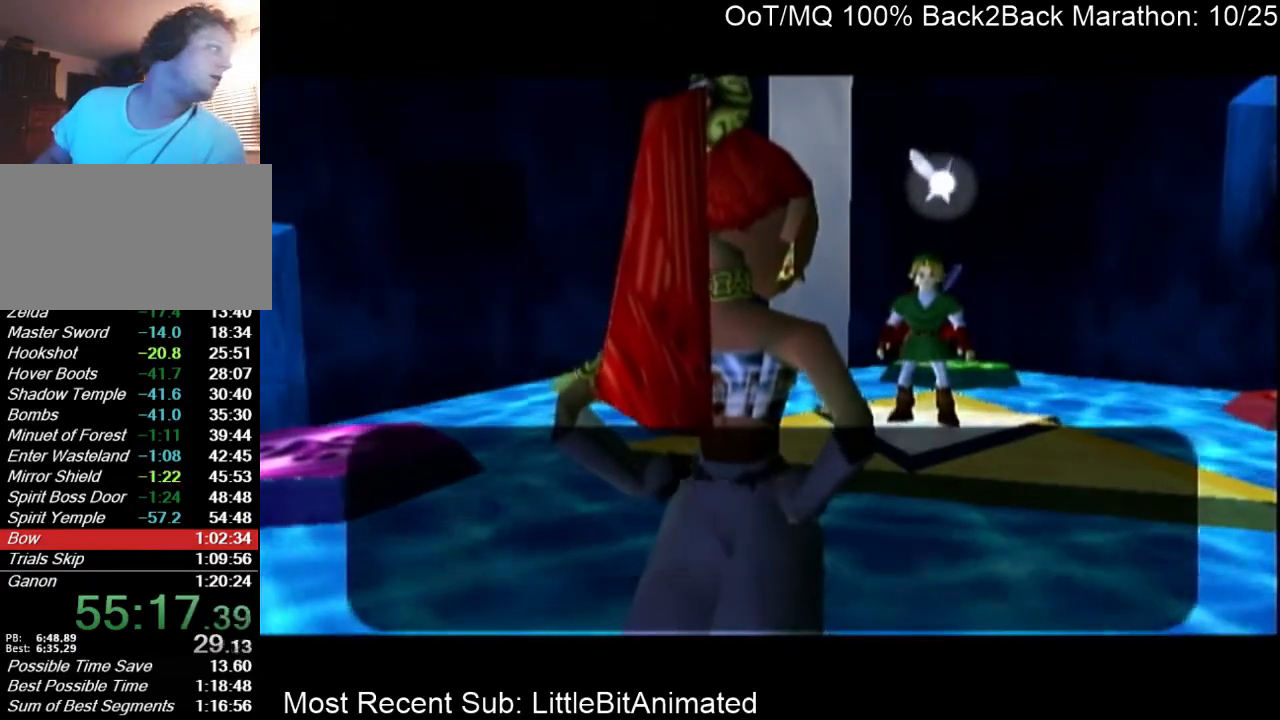
{"buttons": [], "left_stick": "center", "right_stick": "center", "events": [[67, "B", "down"], [100, "A", "down"], [133, "B", "up"], [167, "A", "up"], [200, "B", "down"], [233, "A", "down"], [267, "B", "up"], [300, "A", "up"], [367, "B", "down"], [400, "A", "down"], [400, "B", "up"], [500, "A", "up"]]}
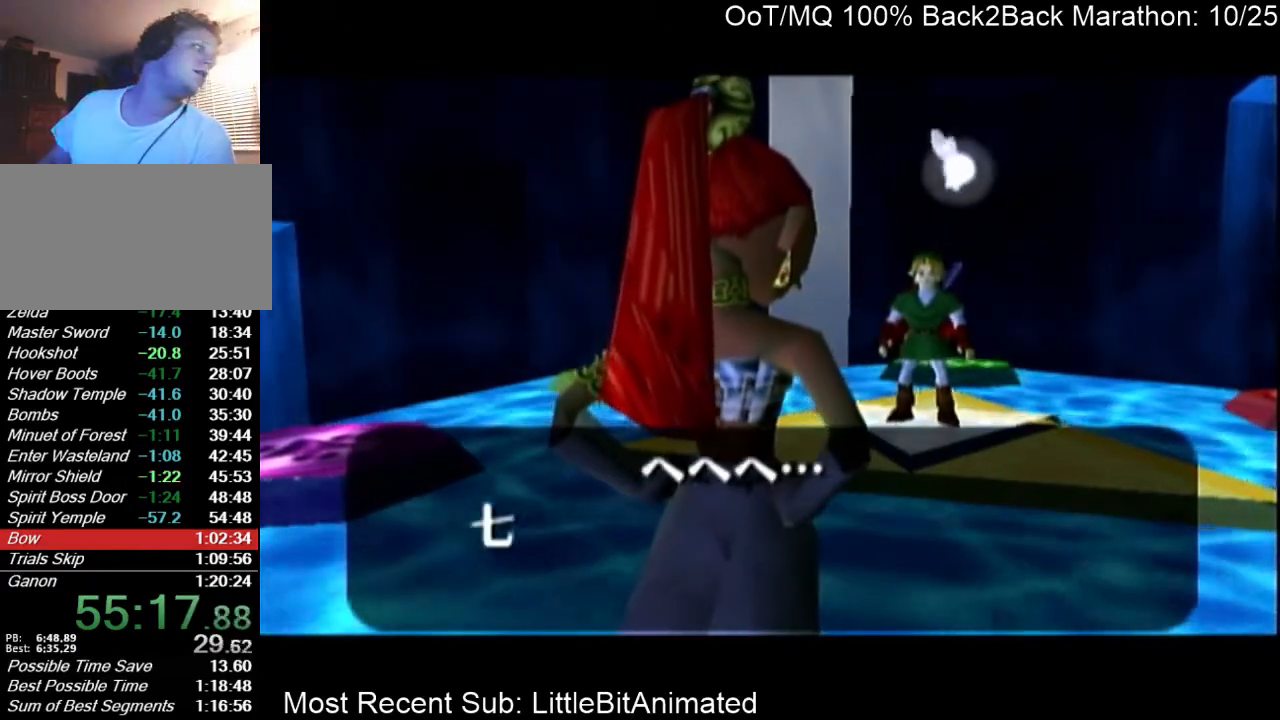
{"buttons": ["B"], "left_stick": "center", "right_stick": "center", "events": [[33, "B", "down"], [67, "A", "down"], [67, "B", "up"], [133, "A", "up"], [167, "B", "down"], [233, "A", "down"], [233, "B", "up"], [267, "A", "up"], [300, "B", "down"], [367, "A", "down"], [367, "B", "up"], [433, "A", "up"], [500, "B", "down"]]}
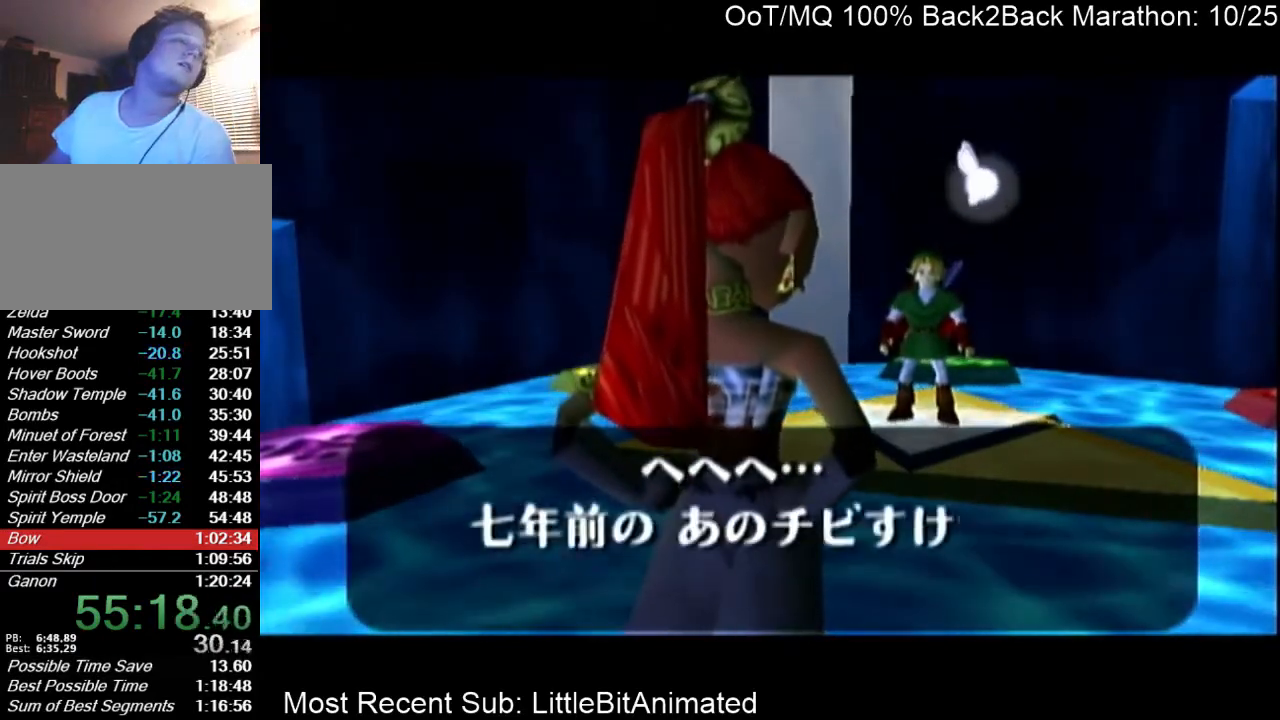
{"buttons": ["A"], "left_stick": "center", "right_stick": "center", "events": [[33, "A", "down"], [67, "B", "up"], [100, "A", "up"], [167, "A", "down"], [267, "A", "up"], [267, "B", "down"], [333, "A", "down"], [333, "B", "up"], [400, "A", "up"], [433, "B", "down"], [500, "A", "down"], [500, "B", "up"]]}
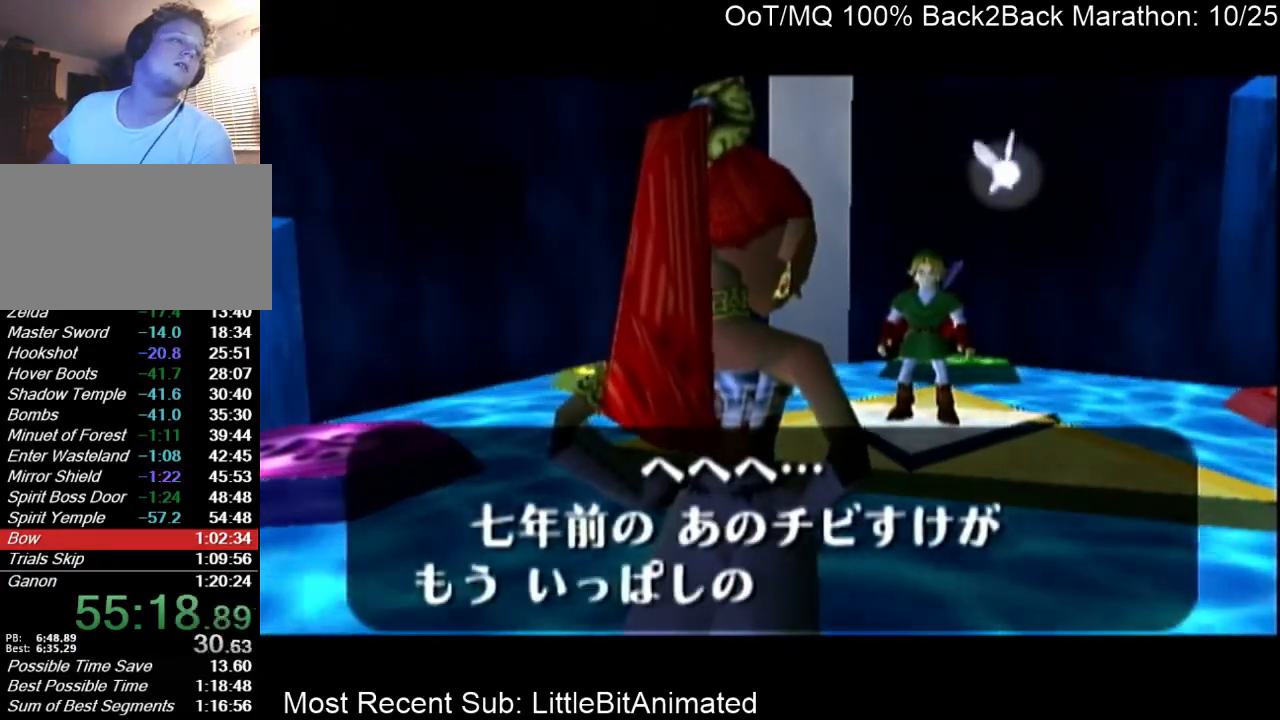
{"buttons": [], "left_stick": "center", "right_stick": "center", "events": [[33, "A", "up"], [100, "B", "down"], [133, "A", "down"], [133, "B", "up"], [167, "A", "up"], [233, "B", "down"], [267, "A", "down"], [267, "B", "up"], [333, "A", "up"], [367, "B", "down"], [400, "A", "down"], [433, "B", "up"], [500, "A", "up"]]}
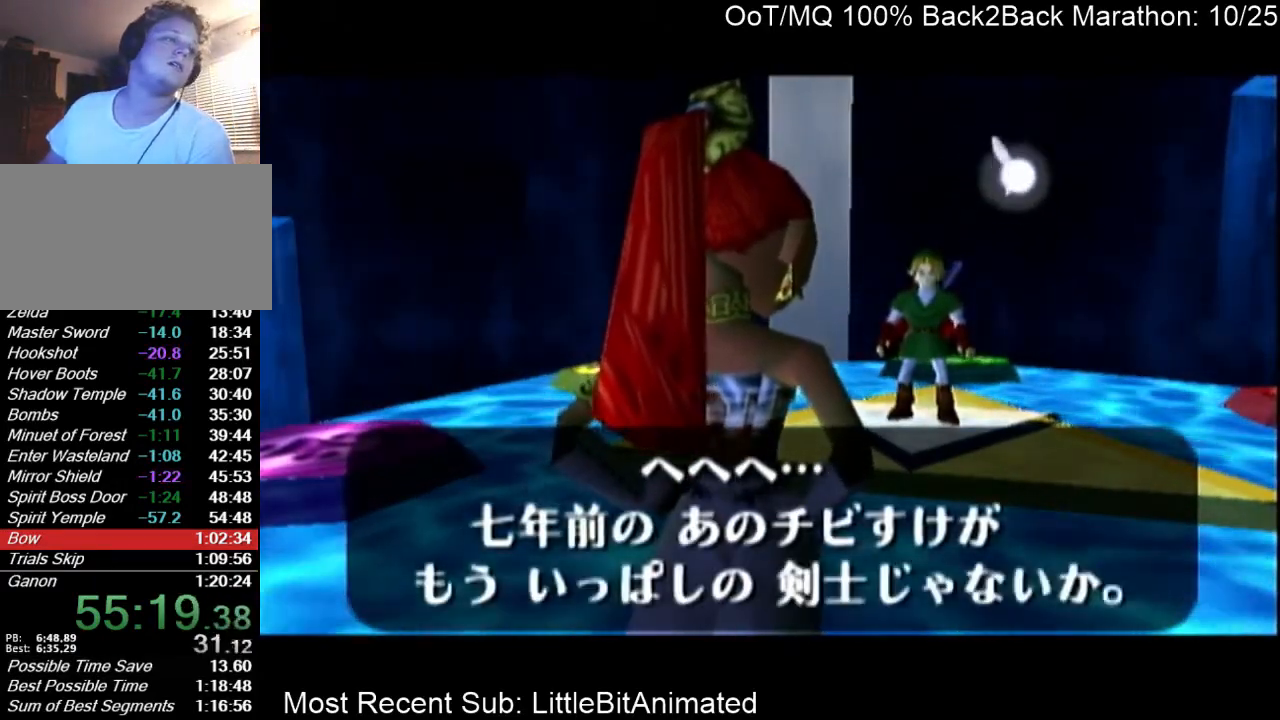
{"buttons": ["B"], "left_stick": "center", "right_stick": "center", "events": [[33, "B", "down"], [100, "A", "down"], [100, "B", "up"], [133, "A", "up"], [167, "B", "down"], [233, "A", "down"], [233, "B", "up"], [300, "A", "up"], [333, "B", "down"], [367, "A", "down"], [367, "B", "up"], [433, "A", "up"], [500, "B", "down"]]}
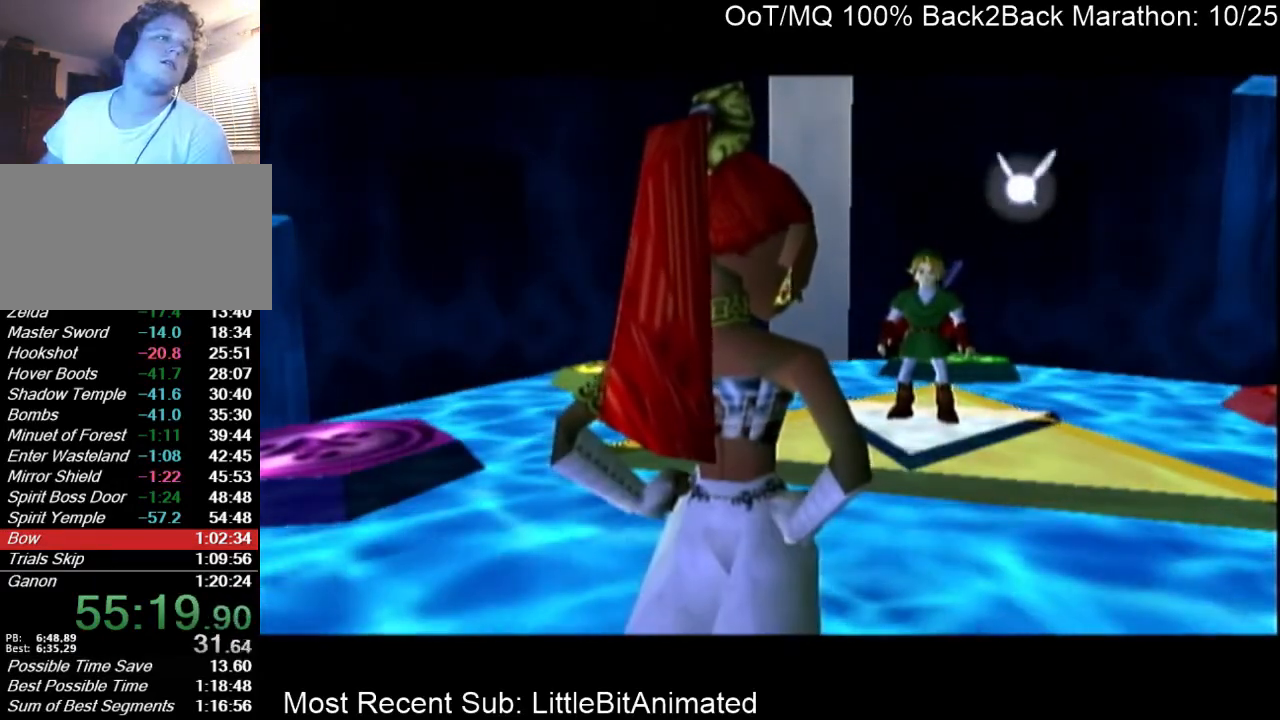
{"buttons": ["A"], "left_stick": "center", "right_stick": "center", "events": [[33, "A", "down"], [33, "B", "up"], [100, "A", "up"], [100, "B", "down"], [167, "A", "down"], [167, "B", "up"], [267, "A", "up"], [267, "B", "down"], [300, "B", "up"], [333, "A", "down"], [400, "A", "up"], [400, "B", "down"], [500, "A", "down"], [500, "B", "up"]]}
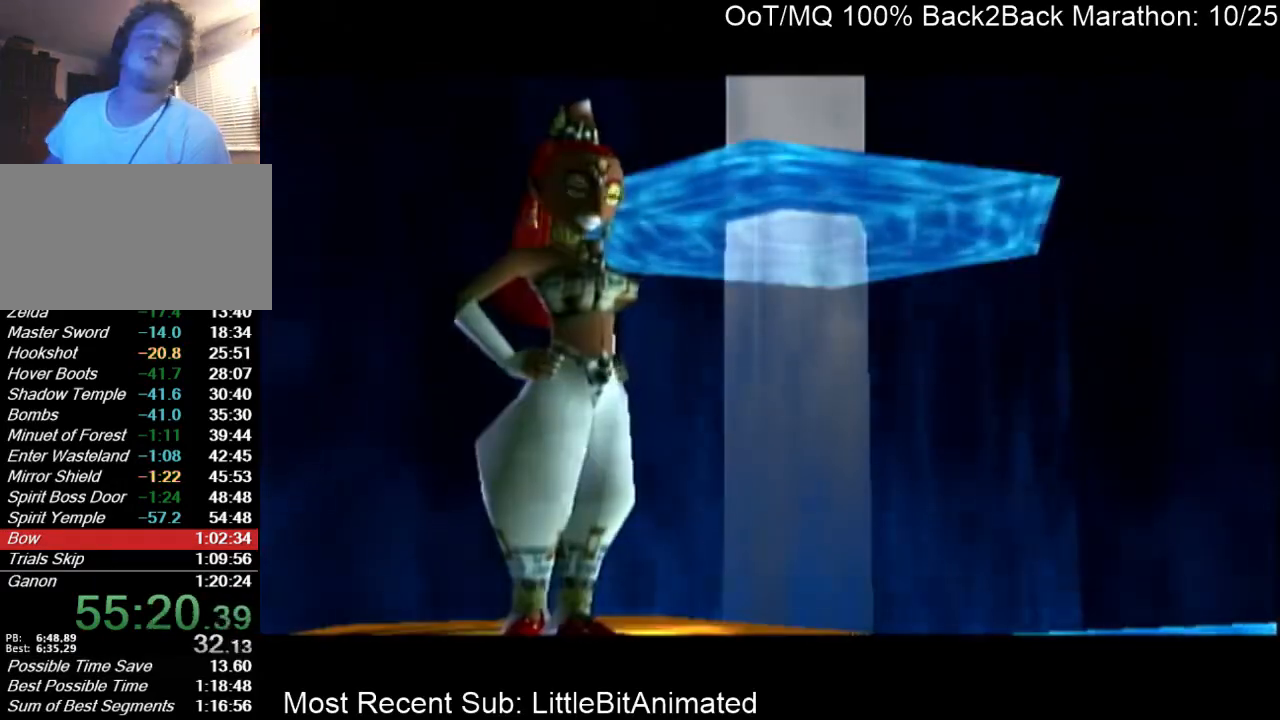
{"buttons": ["A"], "left_stick": "center", "right_stick": "center", "events": [[100, "B", "down"], [133, "B", "up"], [167, "A", "up"], [167, "B", "down"], [267, "A", "down"], [267, "B", "up"], [333, "A", "up"], [333, "B", "down"], [433, "A", "down"], [433, "B", "up"]]}
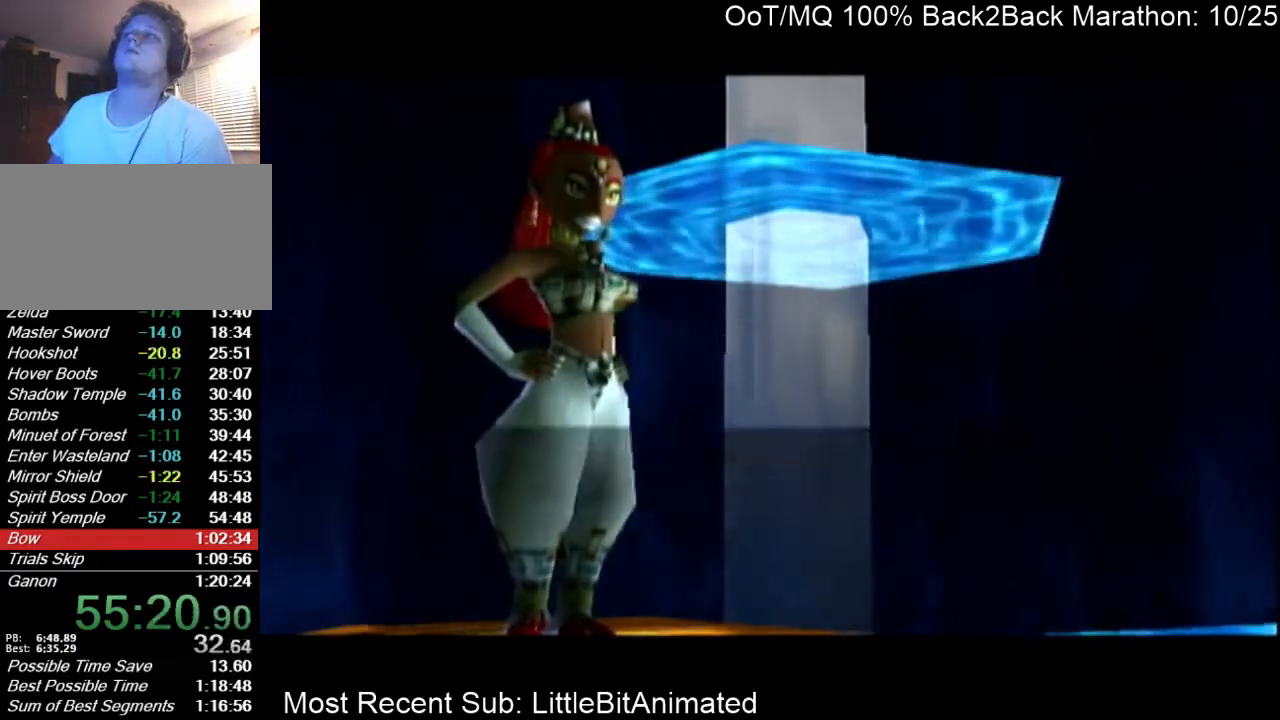
{"buttons": [], "left_stick": "center", "right_stick": "center", "events": [[33, "A", "up"], [33, "B", "down"], [100, "A", "down"], [100, "B", "up"], [167, "A", "up"], [167, "B", "down"], [233, "A", "down"], [233, "B", "up"], [333, "A", "up"], [333, "B", "down"], [400, "A", "down"], [400, "B", "up"], [500, "A", "up"]]}
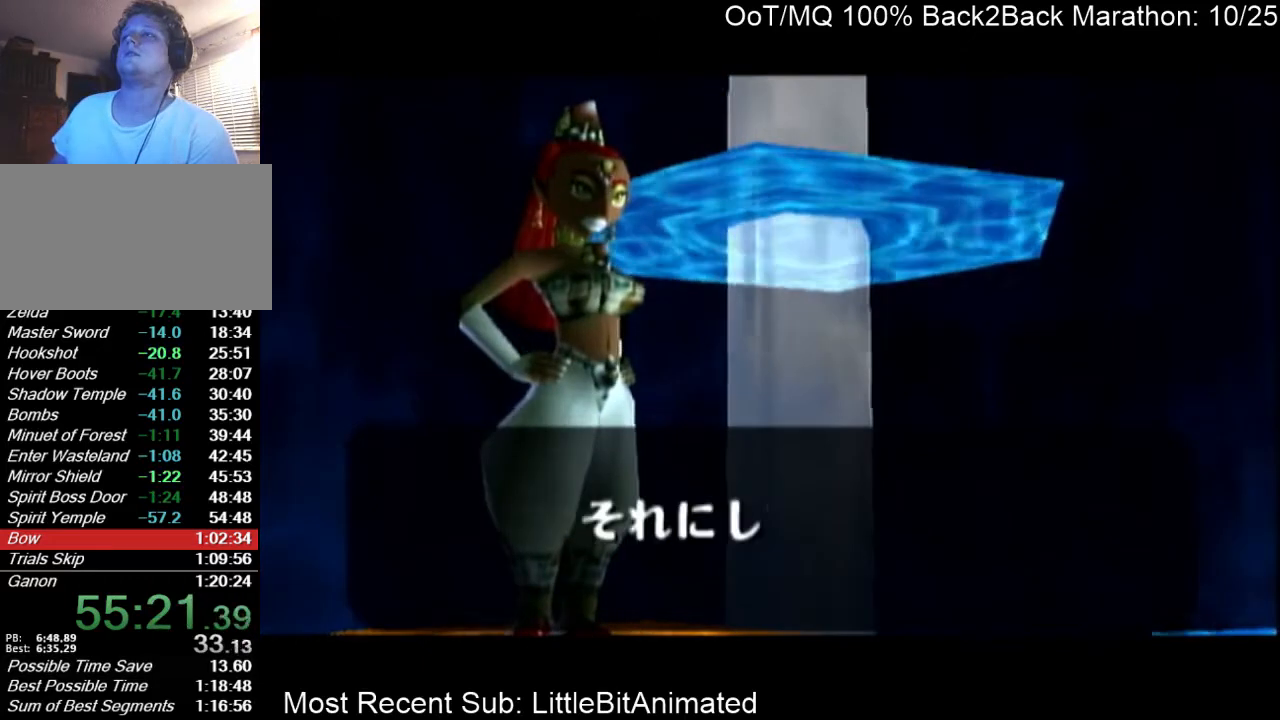
{"buttons": ["B"], "left_stick": "center", "right_stick": "center", "events": [[33, "B", "down"], [67, "A", "down"], [67, "B", "up"], [100, "A", "up"], [133, "B", "down"], [200, "A", "down"], [200, "B", "up"], [267, "A", "up"], [300, "B", "down"], [367, "A", "down"], [367, "B", "up"], [433, "A", "up"], [500, "B", "down"]]}
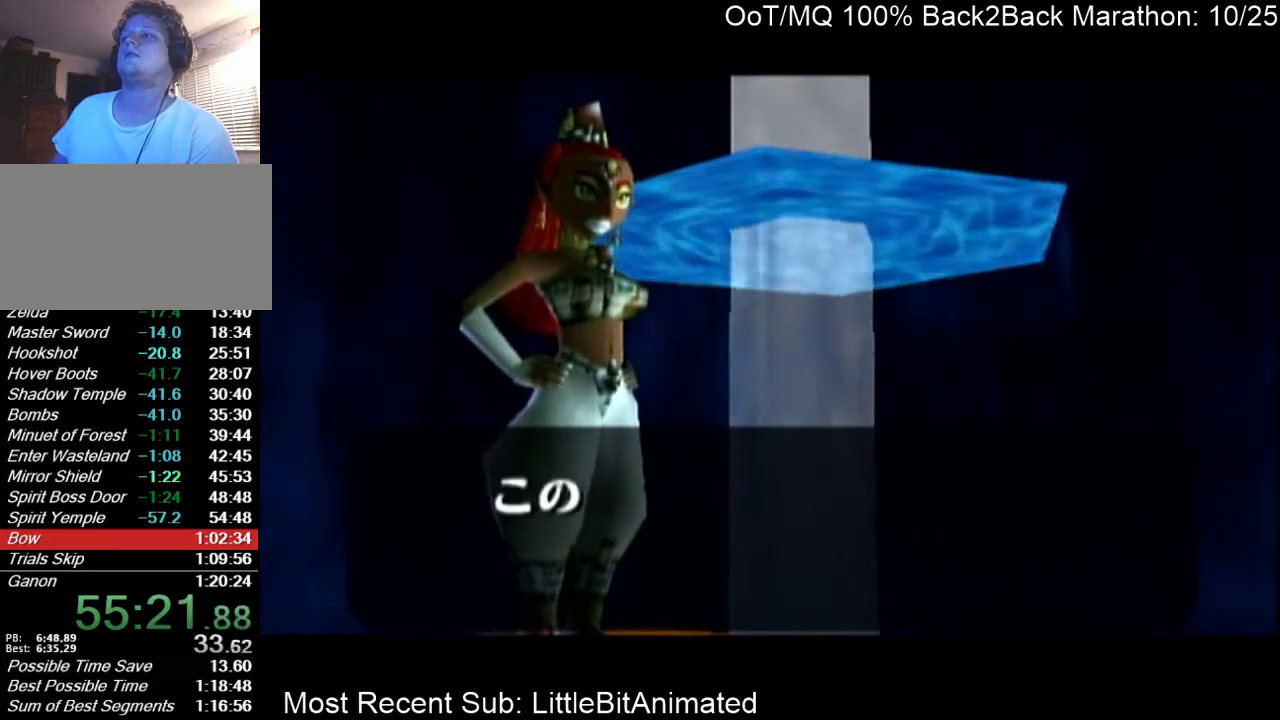
{"buttons": ["B"], "left_stick": "center", "right_stick": "center", "events": [[33, "A", "down"], [33, "B", "up"], [133, "A", "up"], [133, "B", "down"], [200, "A", "down"], [200, "B", "up"], [267, "A", "up"], [300, "B", "down"], [333, "A", "down"], [367, "B", "up"], [433, "A", "up"], [500, "B", "down"]]}
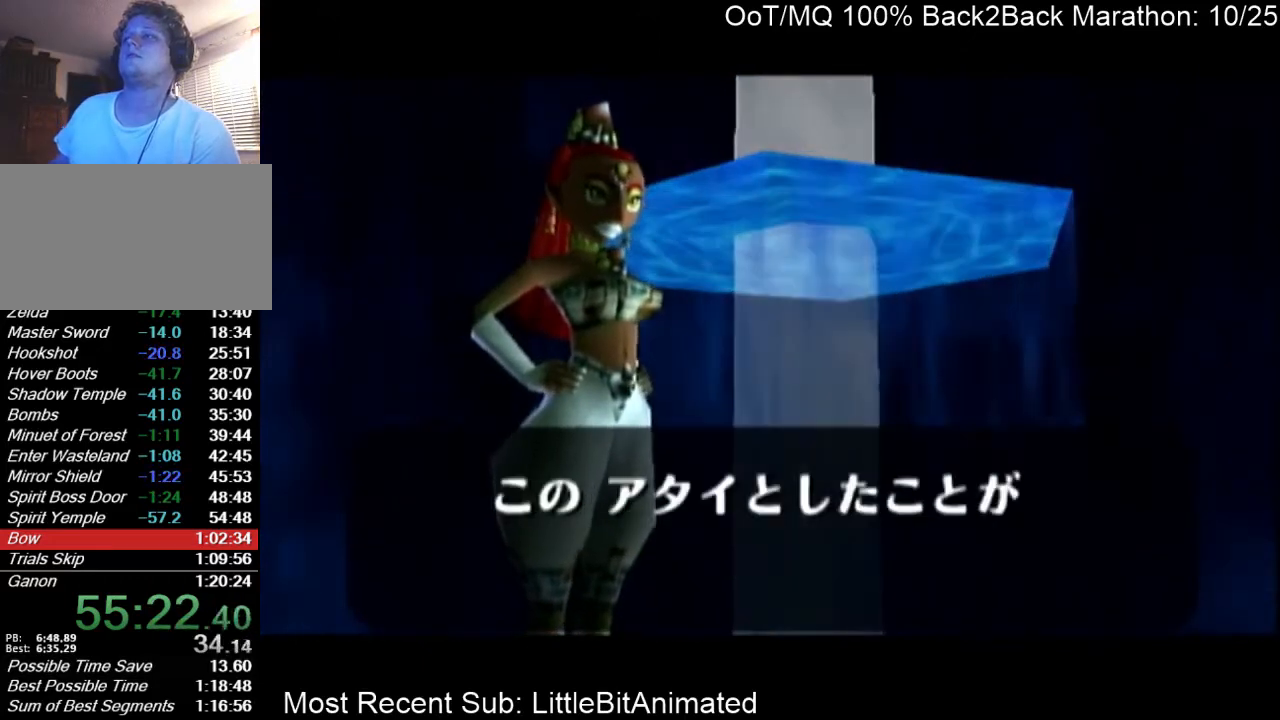
{"buttons": ["A"], "left_stick": "center", "right_stick": "center", "events": [[33, "A", "down"], [33, "B", "up"], [100, "A", "up"], [133, "A", "down"], [133, "B", "down"], [167, "B", "up"], [233, "A", "up"], [267, "B", "down"], [333, "A", "down"], [333, "B", "up"], [400, "A", "up"], [433, "B", "down"], [500, "A", "down"], [500, "B", "up"]]}
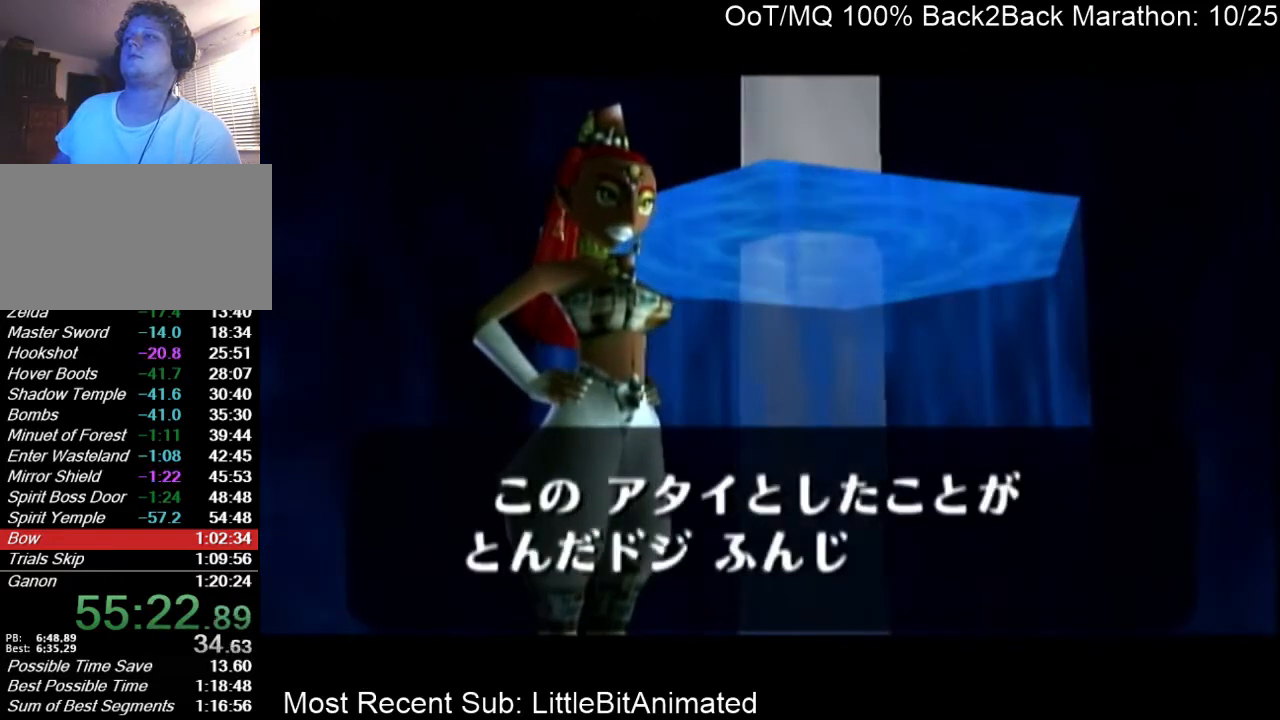
{"buttons": ["A"], "left_stick": "center", "right_stick": "center", "events": [[67, "A", "up"], [100, "B", "down"], [167, "A", "down"], [167, "B", "up"], [200, "A", "up"], [233, "B", "down"], [267, "B", "up"], [300, "A", "down"], [367, "A", "up"], [367, "B", "down"], [433, "A", "down"], [433, "B", "up"]]}
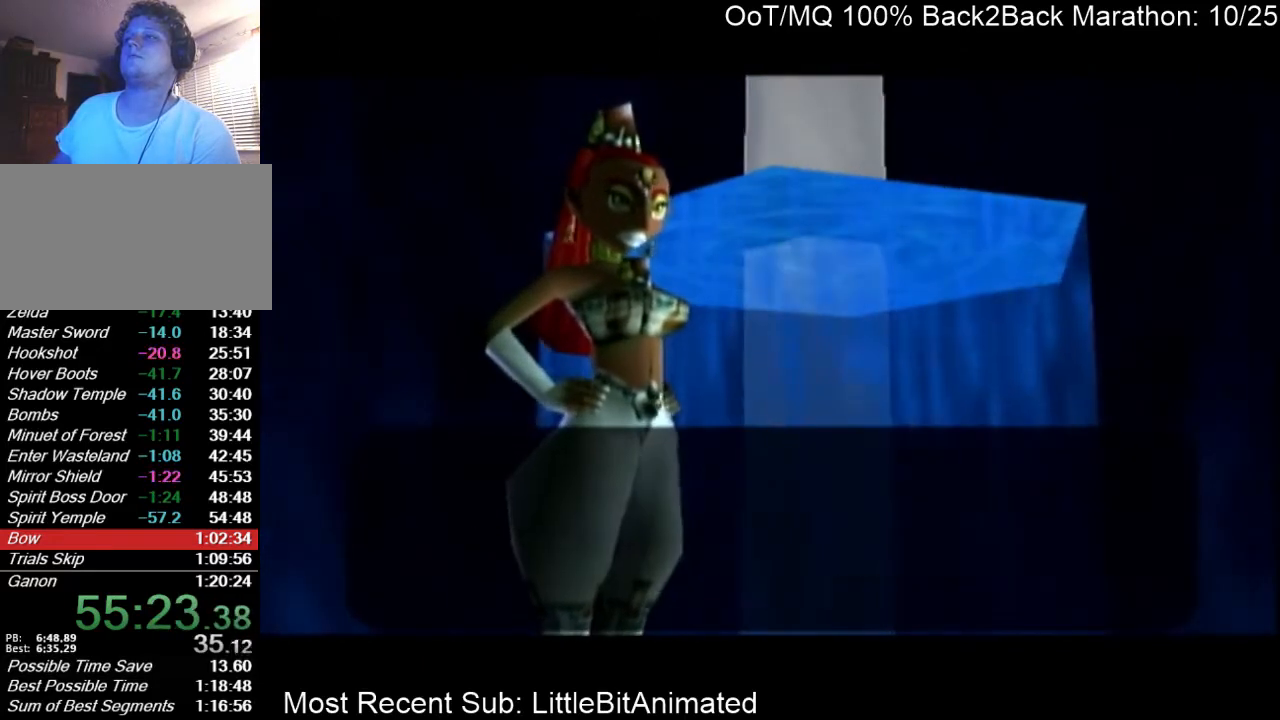
{"buttons": [], "left_stick": "center", "right_stick": "center", "events": [[33, "A", "up"], [67, "B", "down"], [100, "B", "up"], [133, "A", "down"], [167, "A", "up"], [200, "B", "down"], [267, "A", "down"], [267, "B", "up"], [333, "A", "up"], [367, "B", "down"], [433, "A", "down"], [433, "B", "up"], [500, "A", "up"]]}
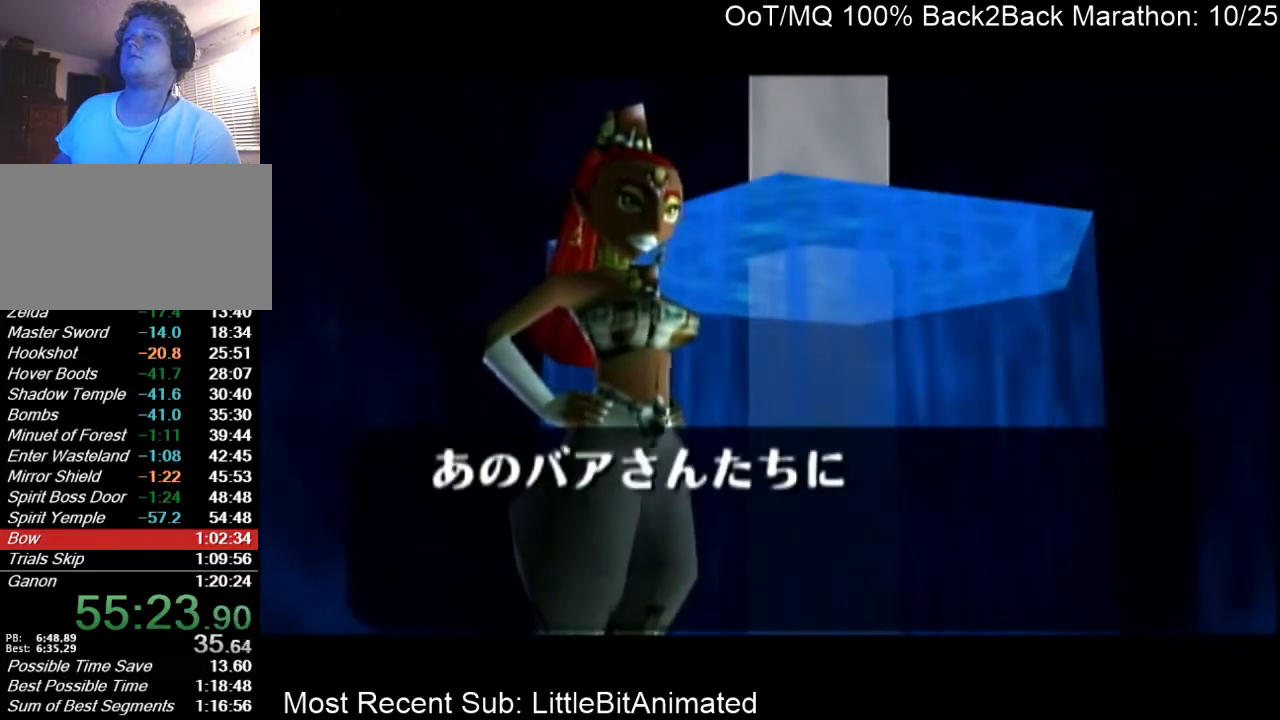
{"buttons": ["B"], "left_stick": "center", "right_stick": "center", "events": [[33, "B", "down"], [100, "A", "down"], [100, "B", "up"], [133, "A", "up"], [167, "B", "down"], [233, "A", "down"], [233, "B", "up"], [300, "A", "up"], [333, "B", "down"], [400, "A", "down"], [400, "B", "up"], [467, "A", "up"], [500, "B", "down"]]}
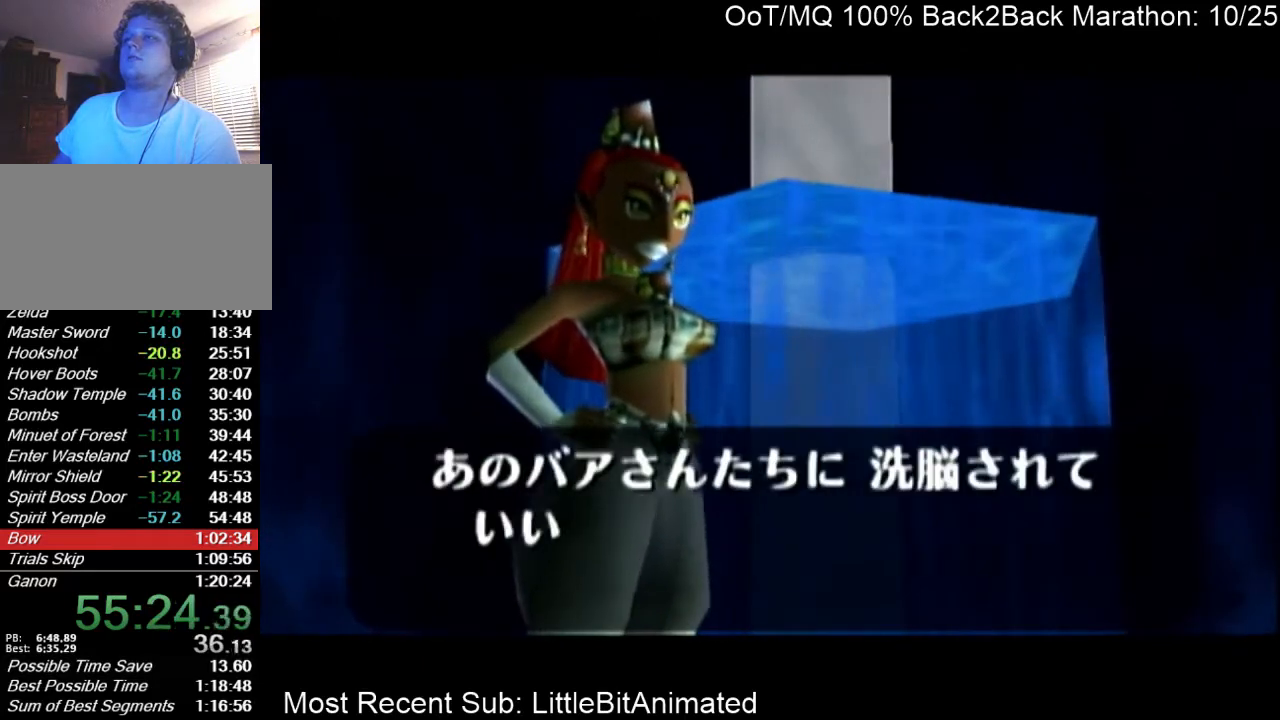
{"buttons": ["B"], "left_stick": "center", "right_stick": "center", "events": [[67, "A", "down"], [67, "B", "up"], [100, "A", "up"], [167, "B", "down"], [200, "A", "down"], [200, "B", "up"], [267, "A", "up"], [300, "B", "down"], [367, "A", "down"], [367, "B", "up"], [433, "A", "up"], [467, "B", "down"]]}
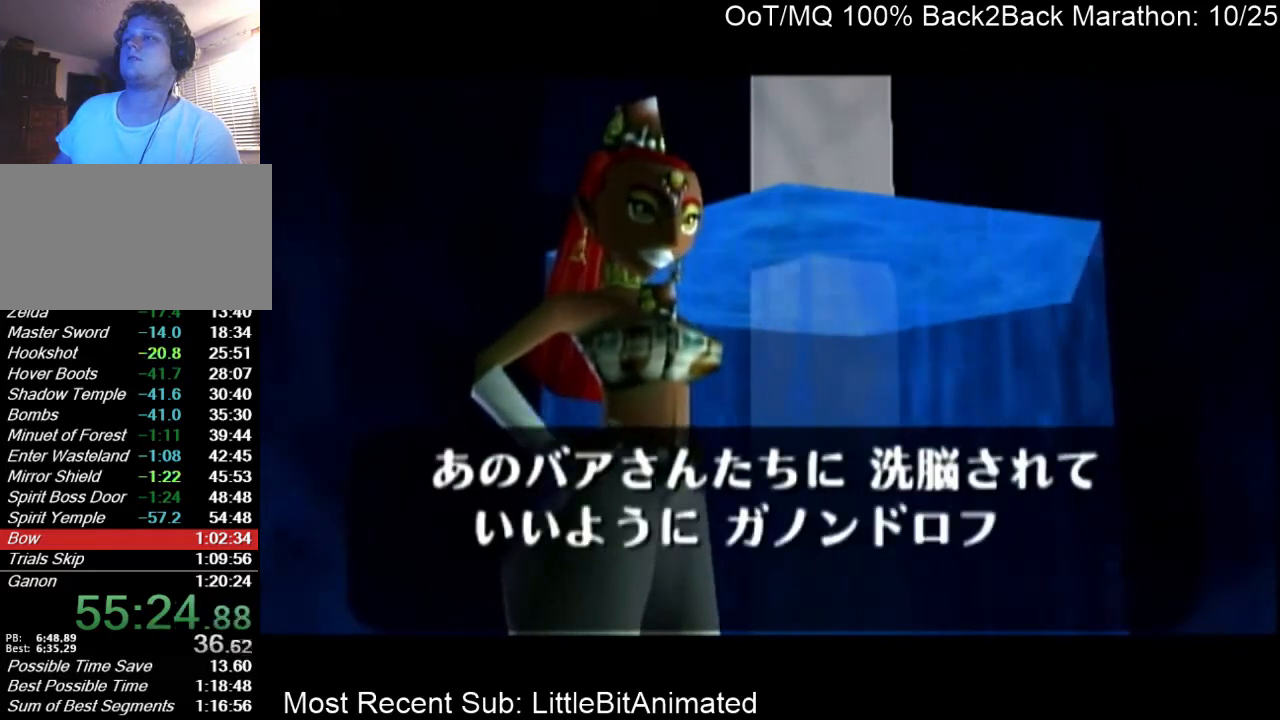
{"buttons": ["A"], "left_stick": "center", "right_stick": "center", "events": [[33, "A", "down"], [33, "B", "up"], [100, "A", "up"], [133, "B", "down"], [167, "A", "down"], [167, "B", "up"], [233, "A", "up"], [300, "B", "down"], [333, "A", "down"], [333, "B", "up"], [400, "A", "up"], [433, "B", "down"], [500, "A", "down"], [500, "B", "up"]]}
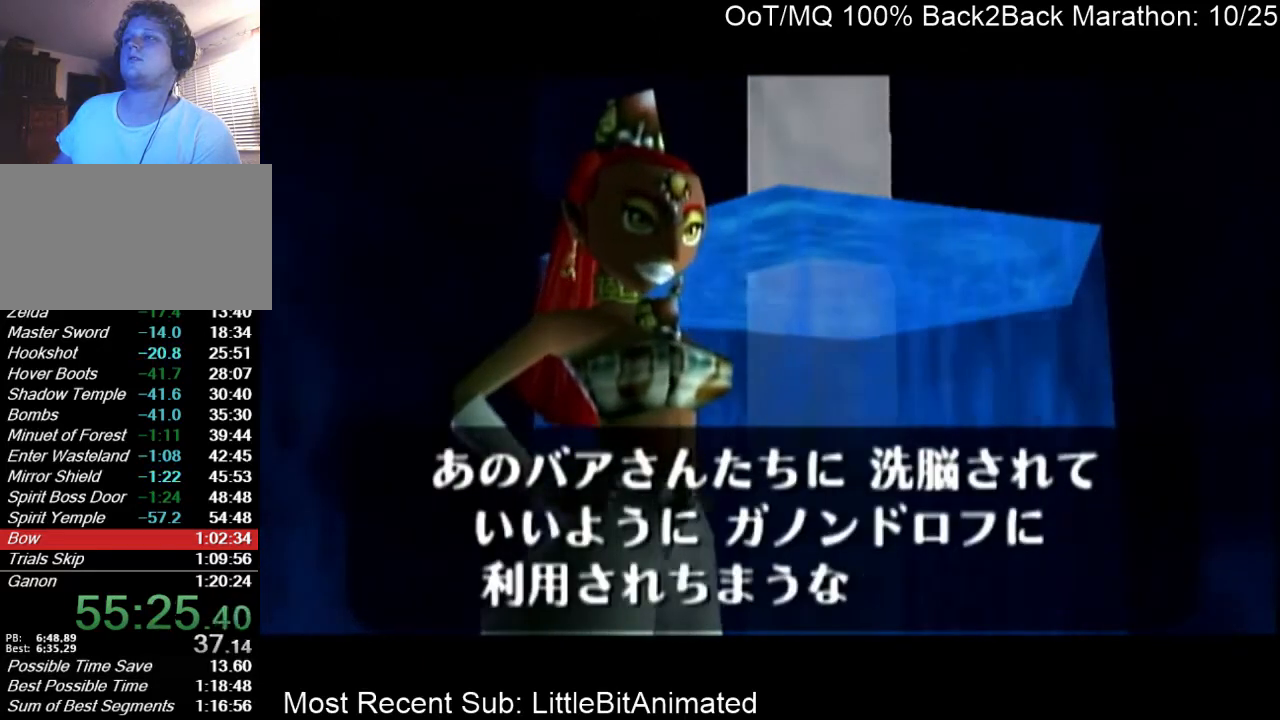
{"buttons": ["A"], "left_stick": "center", "right_stick": "center", "events": [[67, "A", "up"], [100, "B", "down"], [133, "A", "down"], [133, "B", "up"], [200, "A", "up"], [233, "B", "down"], [300, "A", "down"], [300, "B", "up"], [367, "A", "up"], [400, "B", "down"], [467, "A", "down"], [467, "B", "up"]]}
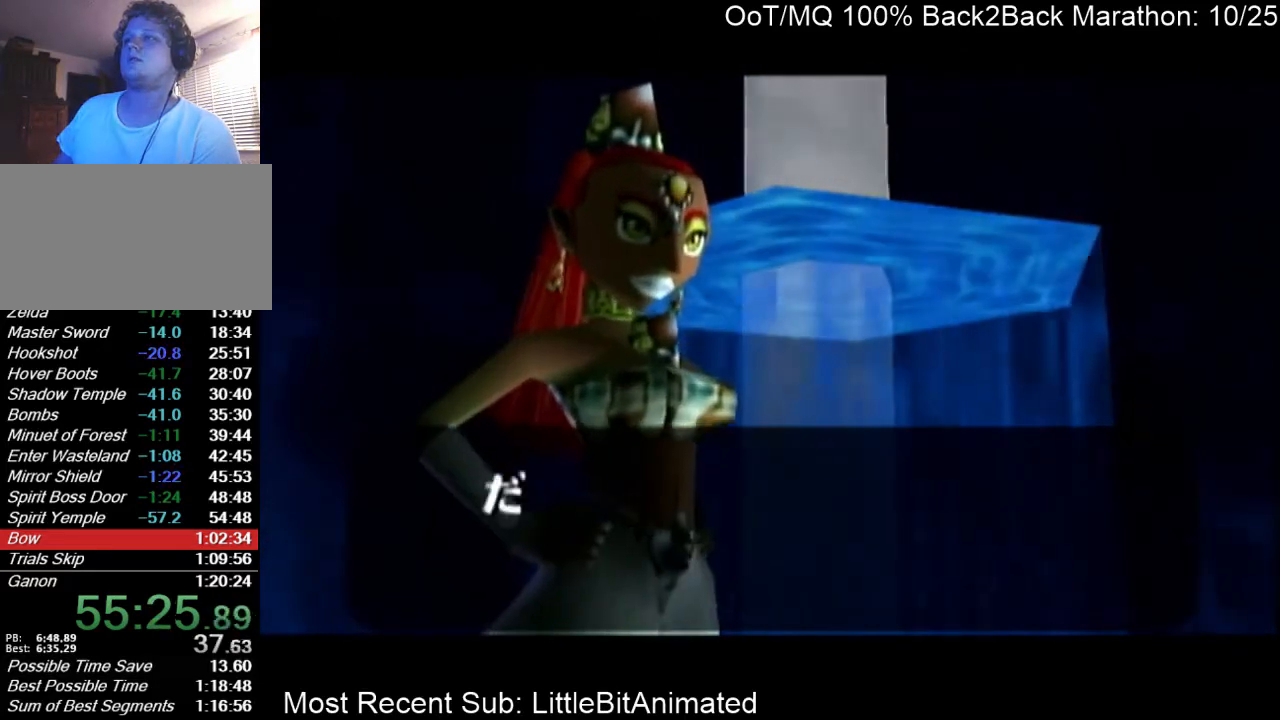
{"buttons": [], "left_stick": "center", "right_stick": "center", "events": [[33, "A", "up"], [67, "B", "down"], [100, "A", "down"], [100, "B", "up"], [167, "A", "up"], [233, "B", "down"], [267, "A", "down"], [267, "B", "up"], [333, "A", "up"], [400, "B", "down"], [433, "A", "down"], [433, "B", "up"], [500, "A", "up"]]}
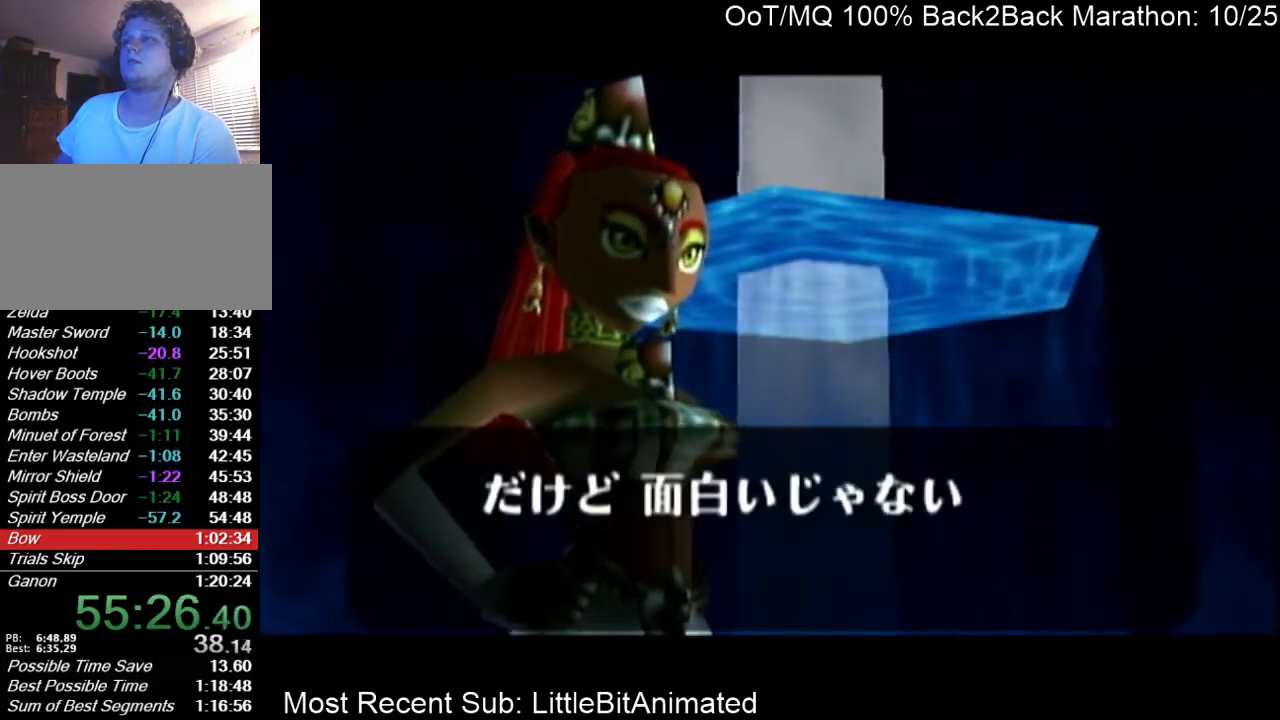
{"buttons": ["B"], "left_stick": "center", "right_stick": "center", "events": [[67, "B", "down"], [100, "A", "down"], [100, "B", "up"], [167, "A", "up"], [200, "B", "down"], [233, "A", "down"], [233, "B", "up"], [300, "A", "up"], [333, "B", "down"], [400, "A", "down"], [400, "B", "up"], [467, "A", "up"], [500, "B", "down"]]}
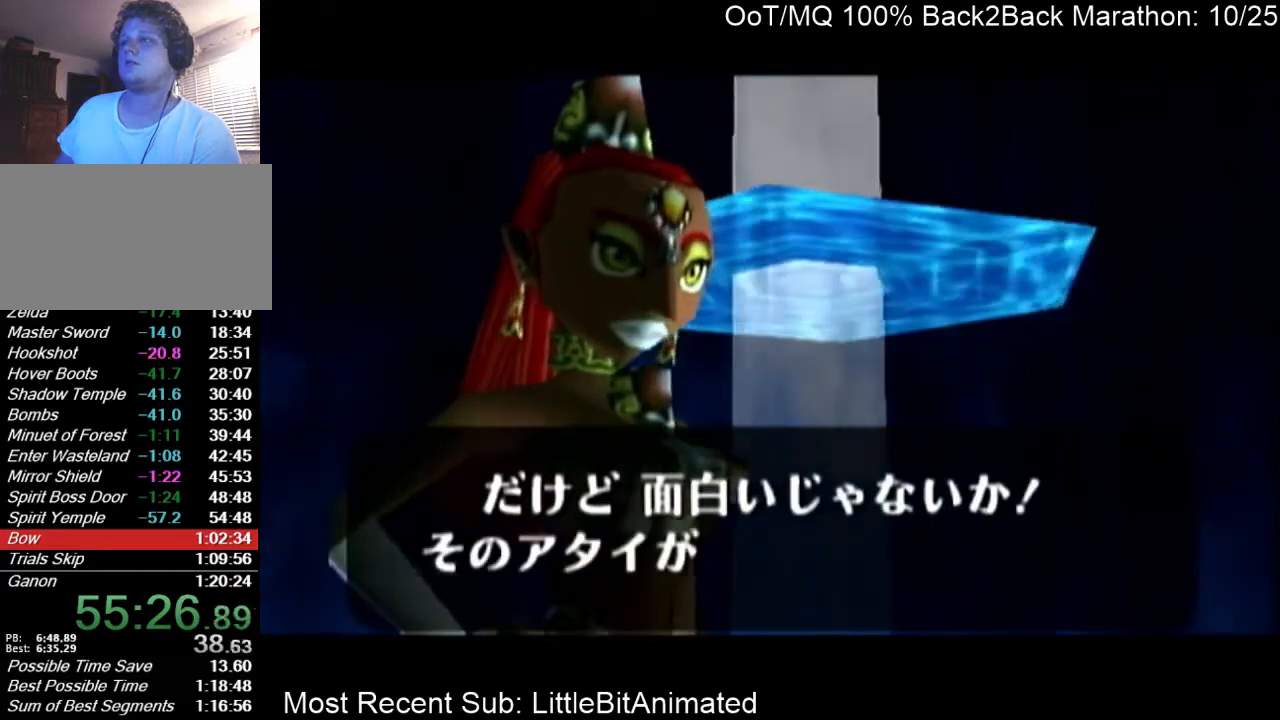
{"buttons": ["A"], "left_stick": "center", "right_stick": "center", "events": [[67, "A", "down"], [67, "B", "up"], [133, "A", "up"], [200, "A", "down"], [233, "A", "up"], [300, "B", "down"], [333, "A", "down"], [367, "B", "up"], [433, "A", "up"], [467, "B", "down"], [500, "A", "down"], [500, "B", "up"]]}